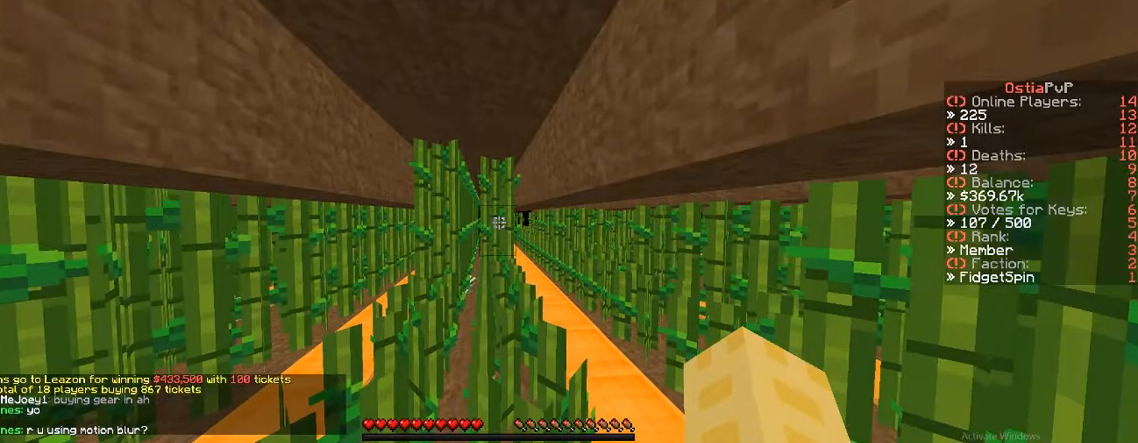
Gameplay with keyboard; each line is a JSON object with the keys held at the frame after it. "events" lists presses ("down") and releases ("up") of "a", "d", "s" and "w" between this image and that frame as [ms after this image, input, new state], when the widget could be followed in between. No other keys are recorded. Mouse input is not recorded.
{"keys": ["a"], "events": [[200, "w", "up"], [350, "a", "down"]]}
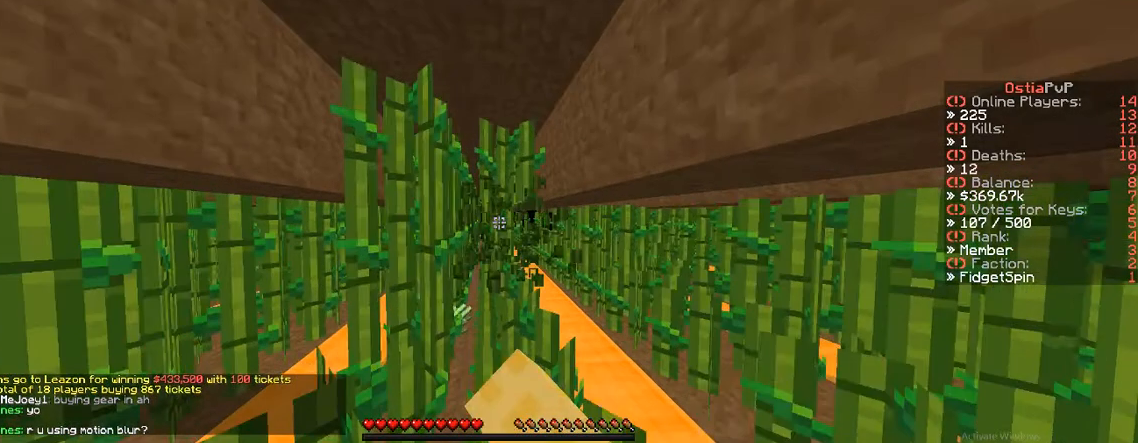
{"keys": ["d"], "events": [[67, "w", "down"], [200, "a", "up"], [350, "d", "down"], [383, "w", "up"]]}
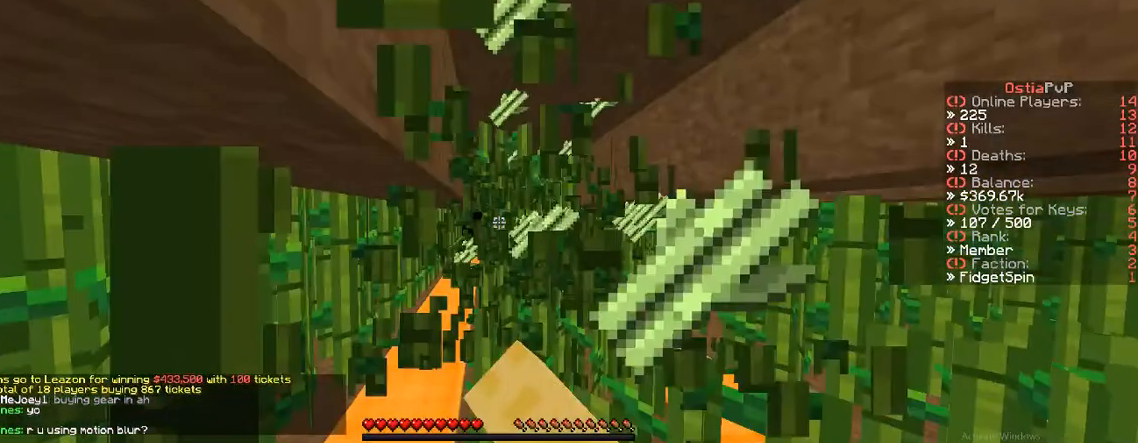
{"keys": ["a"], "events": [[217, "d", "up"], [267, "a", "down"]]}
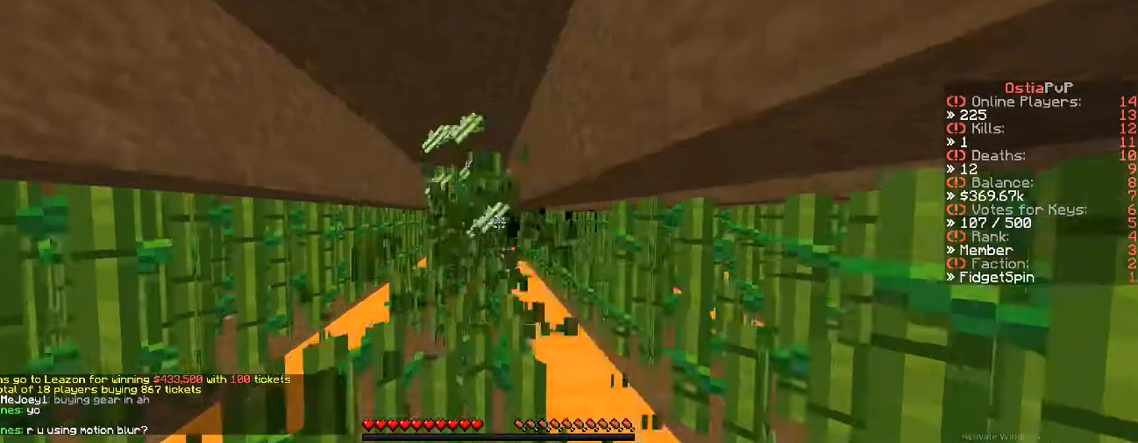
{"keys": ["d", "w"], "events": [[283, "a", "up"], [283, "d", "down"], [283, "w", "down"]]}
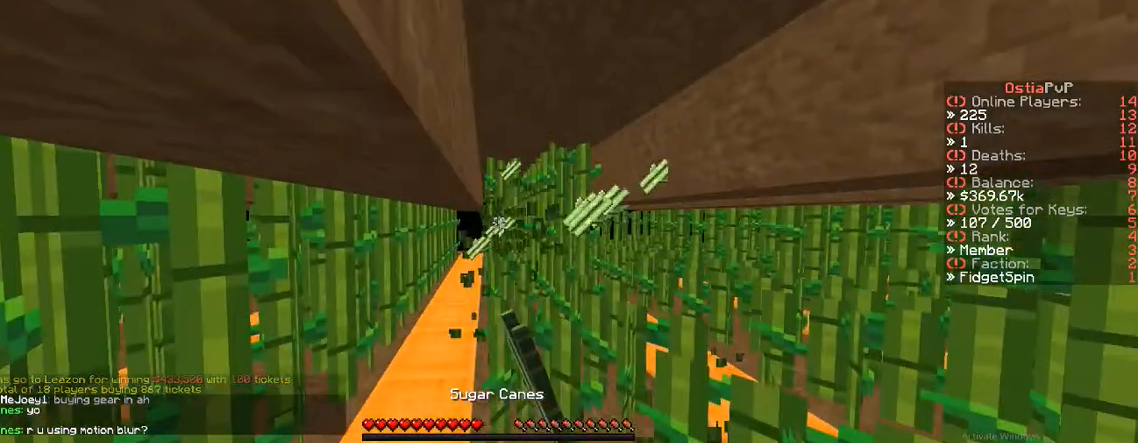
{"keys": ["d"], "events": [[317, "w", "up"]]}
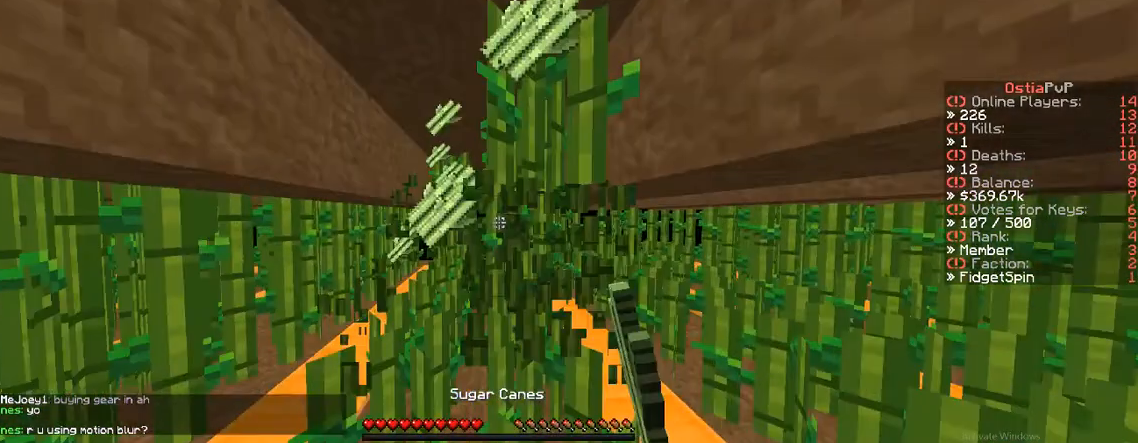
{"keys": ["a", "w"], "events": [[83, "a", "down"], [83, "d", "up"], [183, "w", "down"]]}
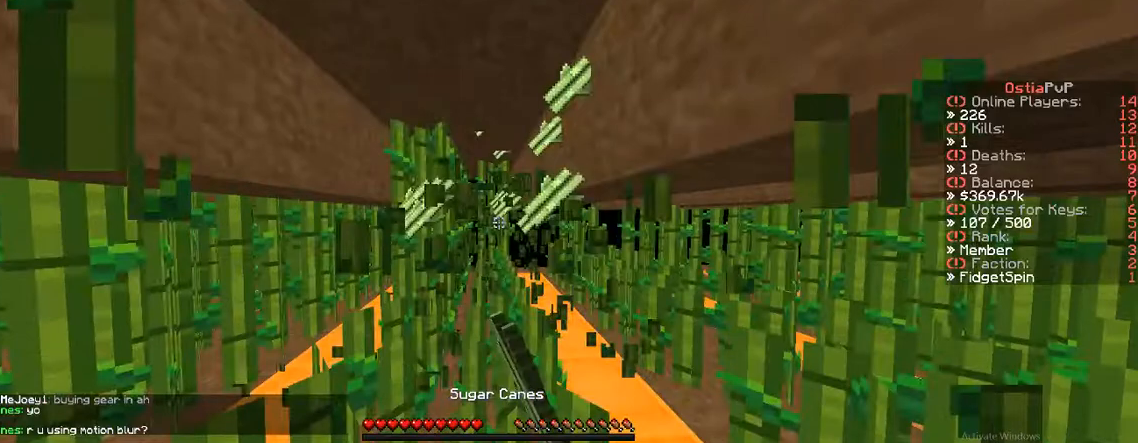
{"keys": ["d"], "events": [[67, "a", "up"], [67, "d", "down"], [67, "w", "up"]]}
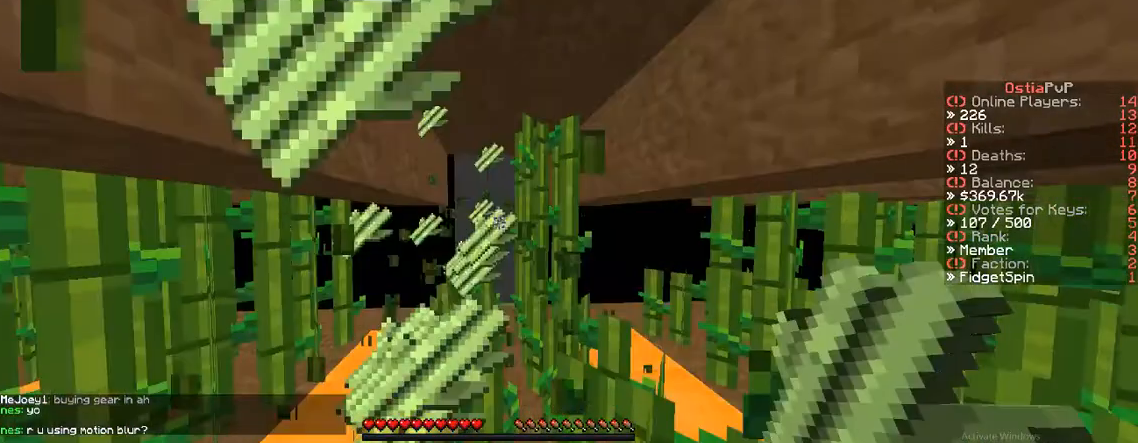
{"keys": [], "events": [[17, "d", "up"], [67, "a", "down"], [500, "a", "up"]]}